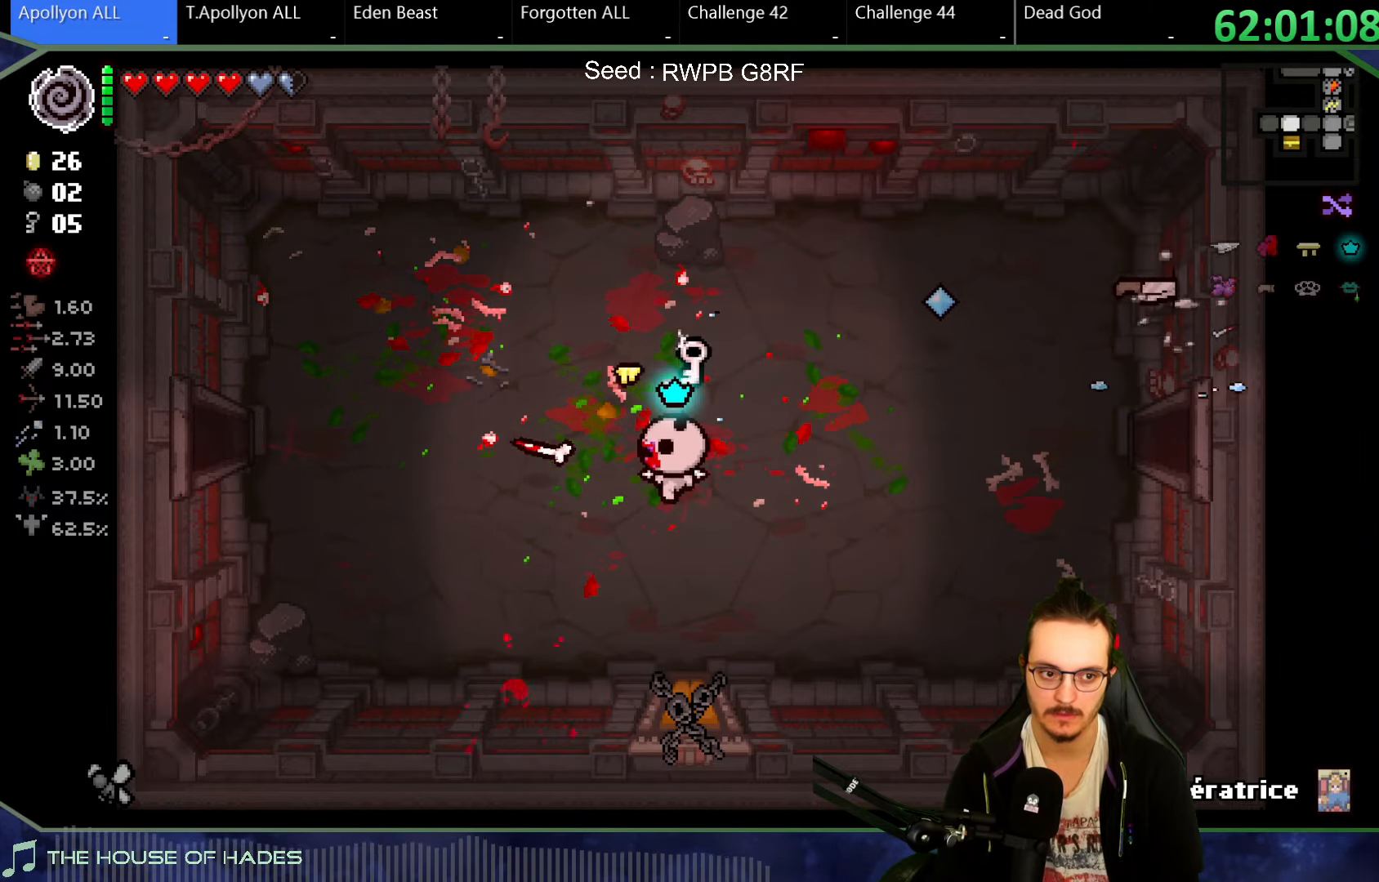
Gameplay with a controller (Xbox layout); each line is a JSON object with the inputs held at the frame after it. "button_events" lists button changes between this image and that frame as [ms after this image, input, new state], when the widget could be followed in between (sticks are given only as held states). Not read: L1 L3 R1 R3 right_stick.
{"buttons": [], "left_stick": "down", "button_events": []}
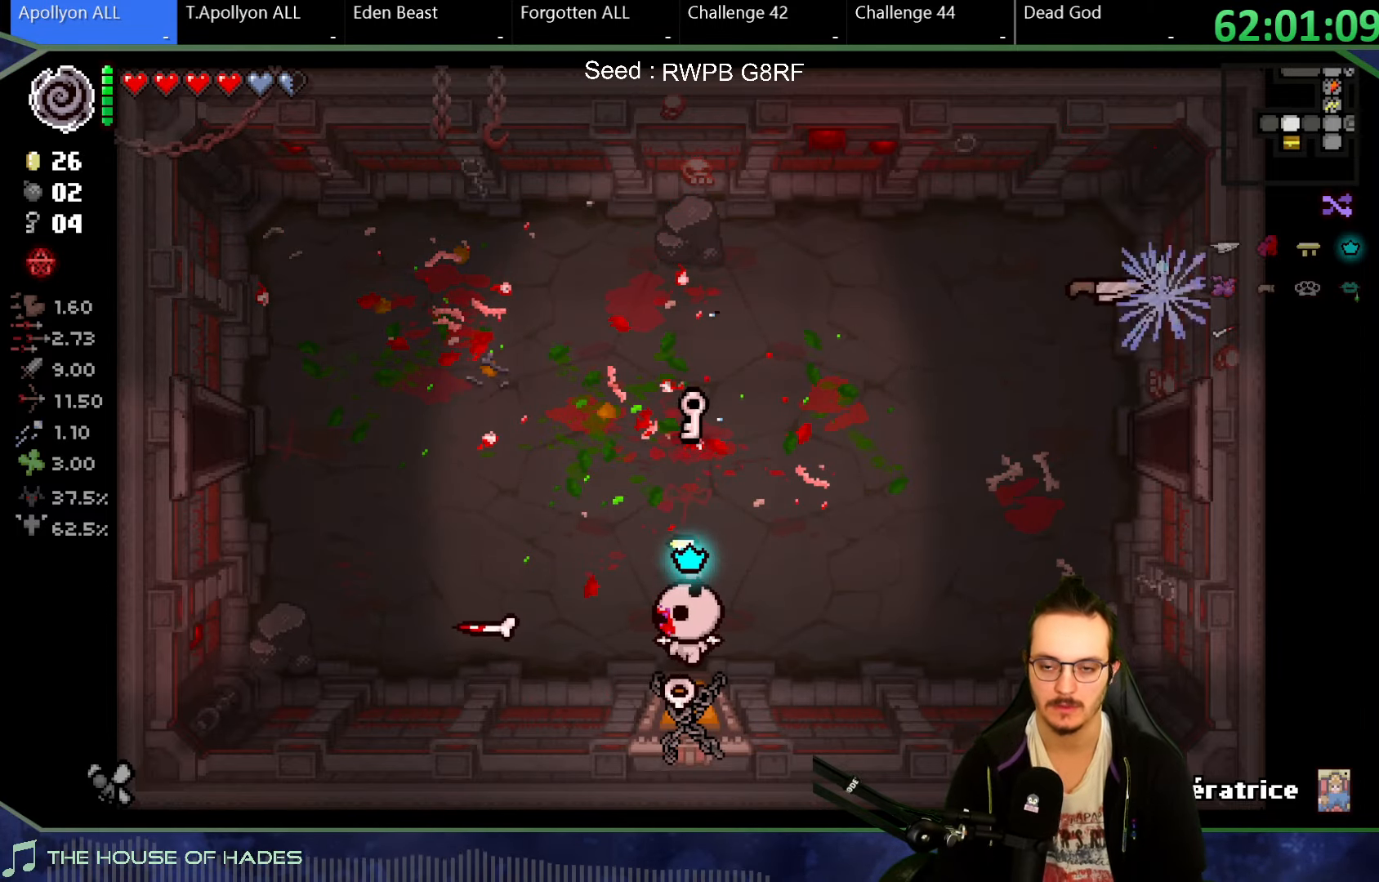
{"buttons": ["SELECT"], "left_stick": "down", "button_events": [[367, "SELECT", "down"]]}
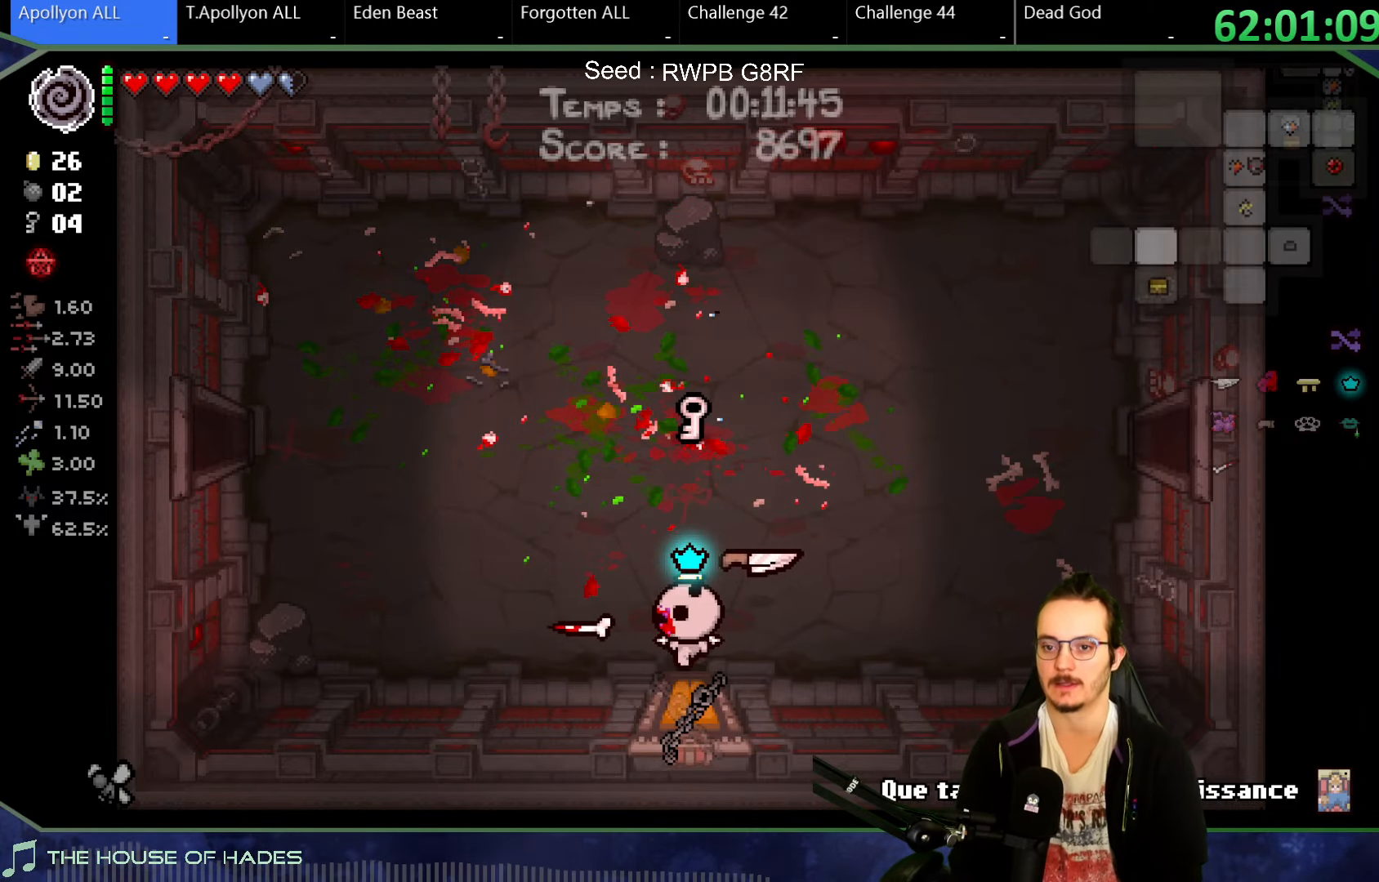
{"buttons": [], "left_stick": "down", "button_events": [[150, "SELECT", "up"], [284, "SELECT", "down"], [367, "SELECT", "up"]]}
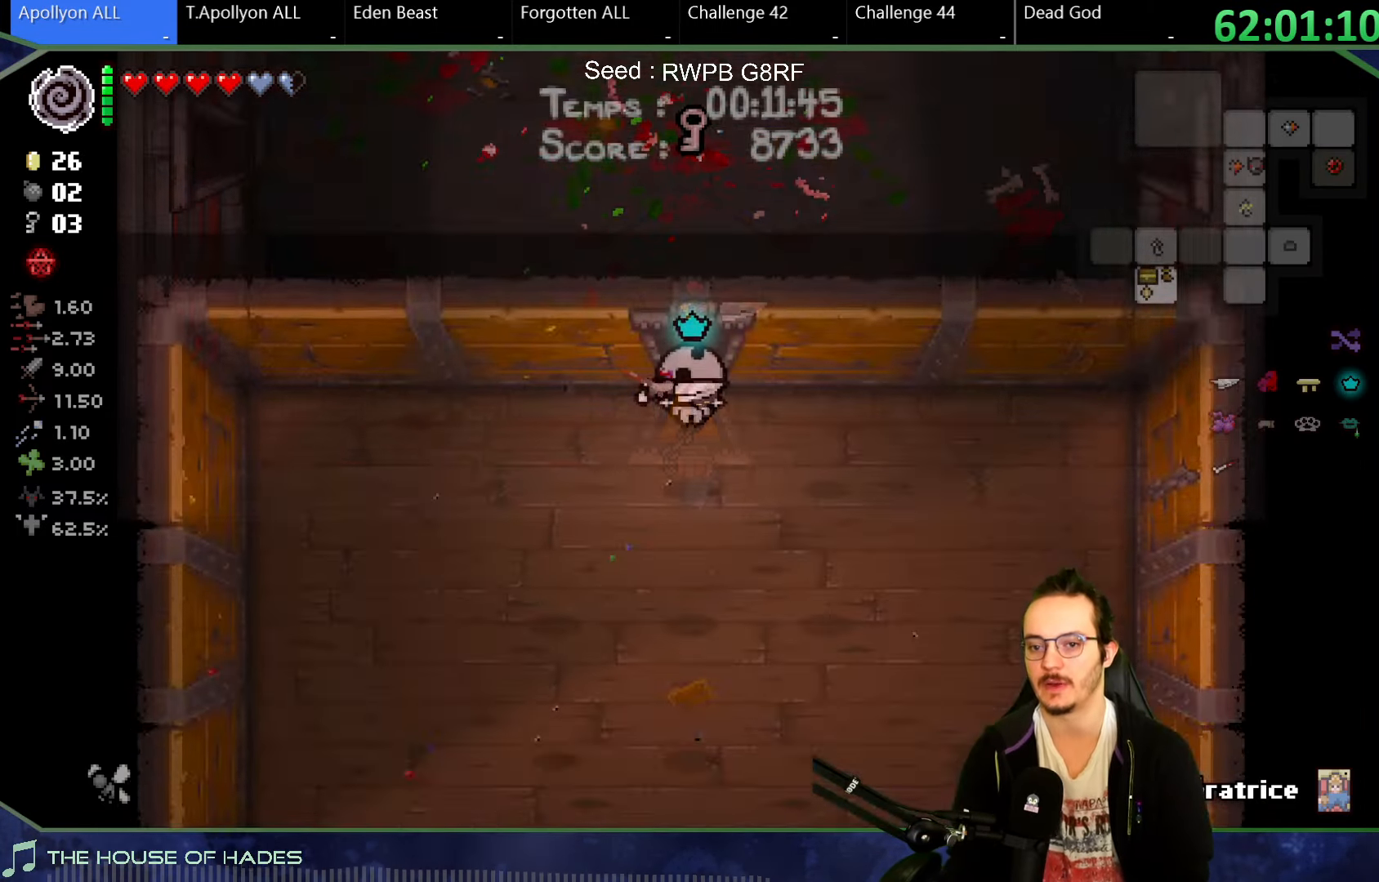
{"buttons": [], "left_stick": "down-left", "button_events": []}
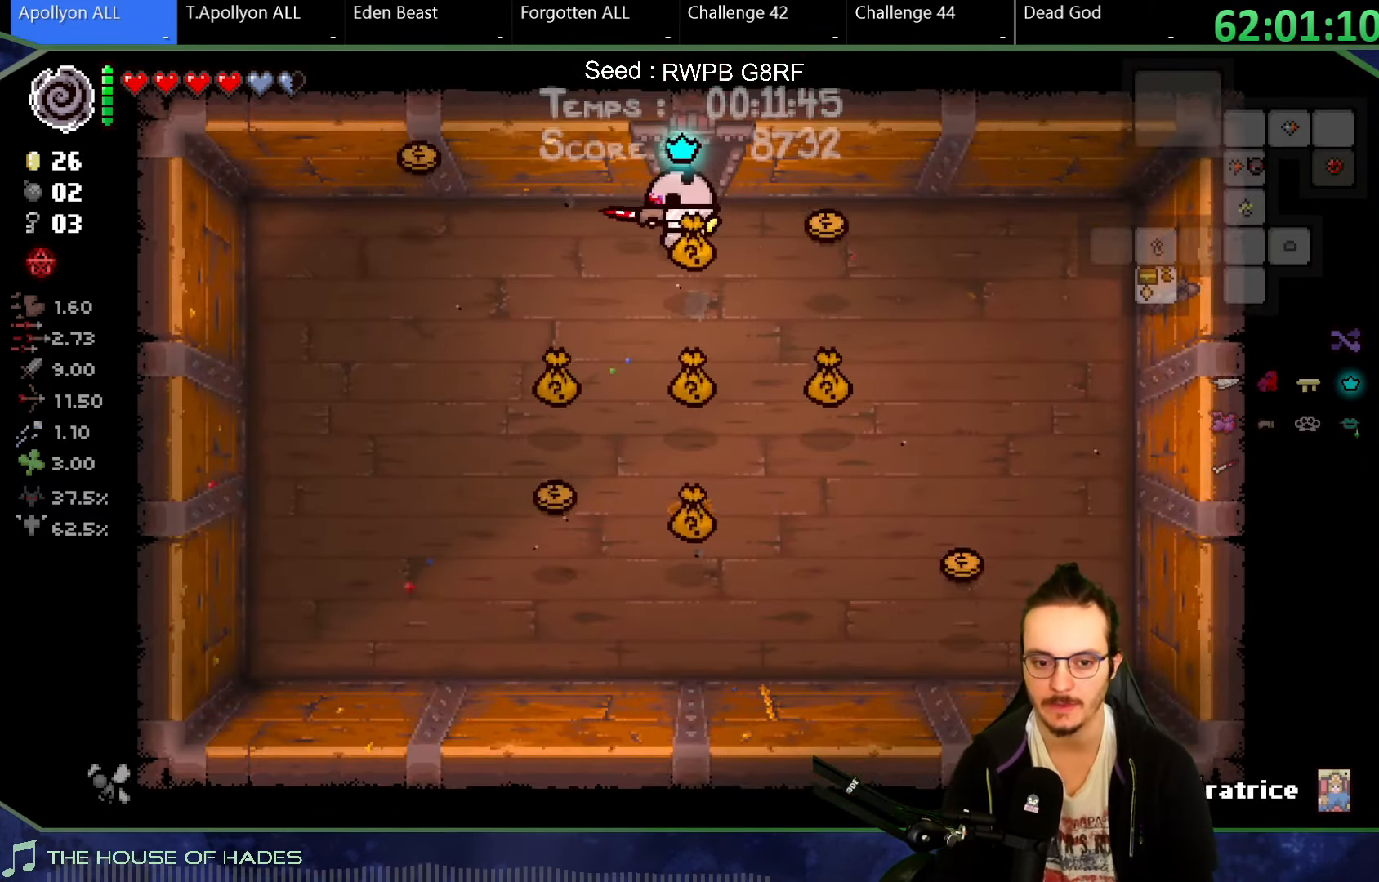
{"buttons": [], "left_stick": "right", "button_events": []}
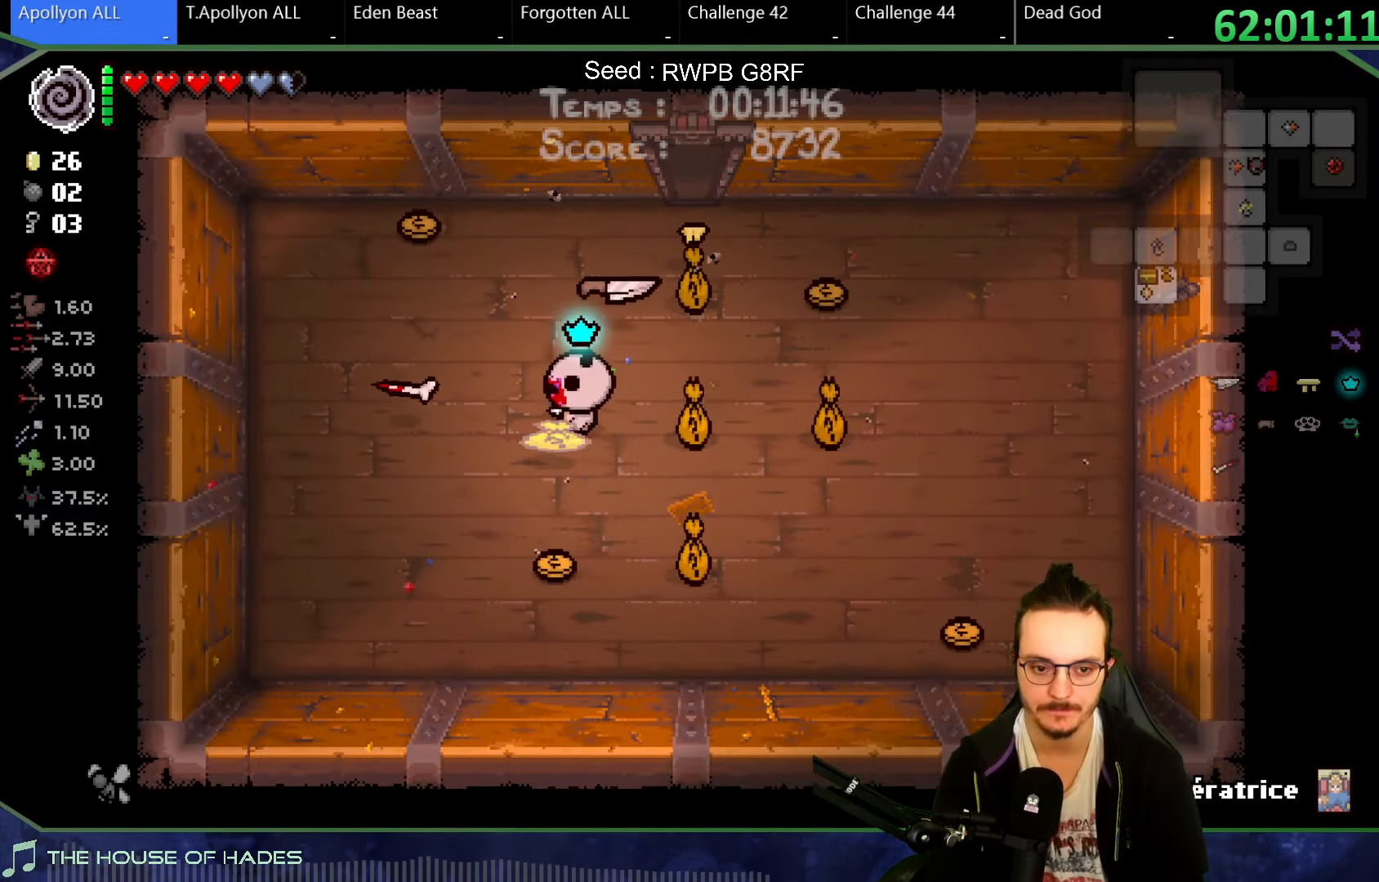
{"buttons": [], "left_stick": "down-left", "button_events": []}
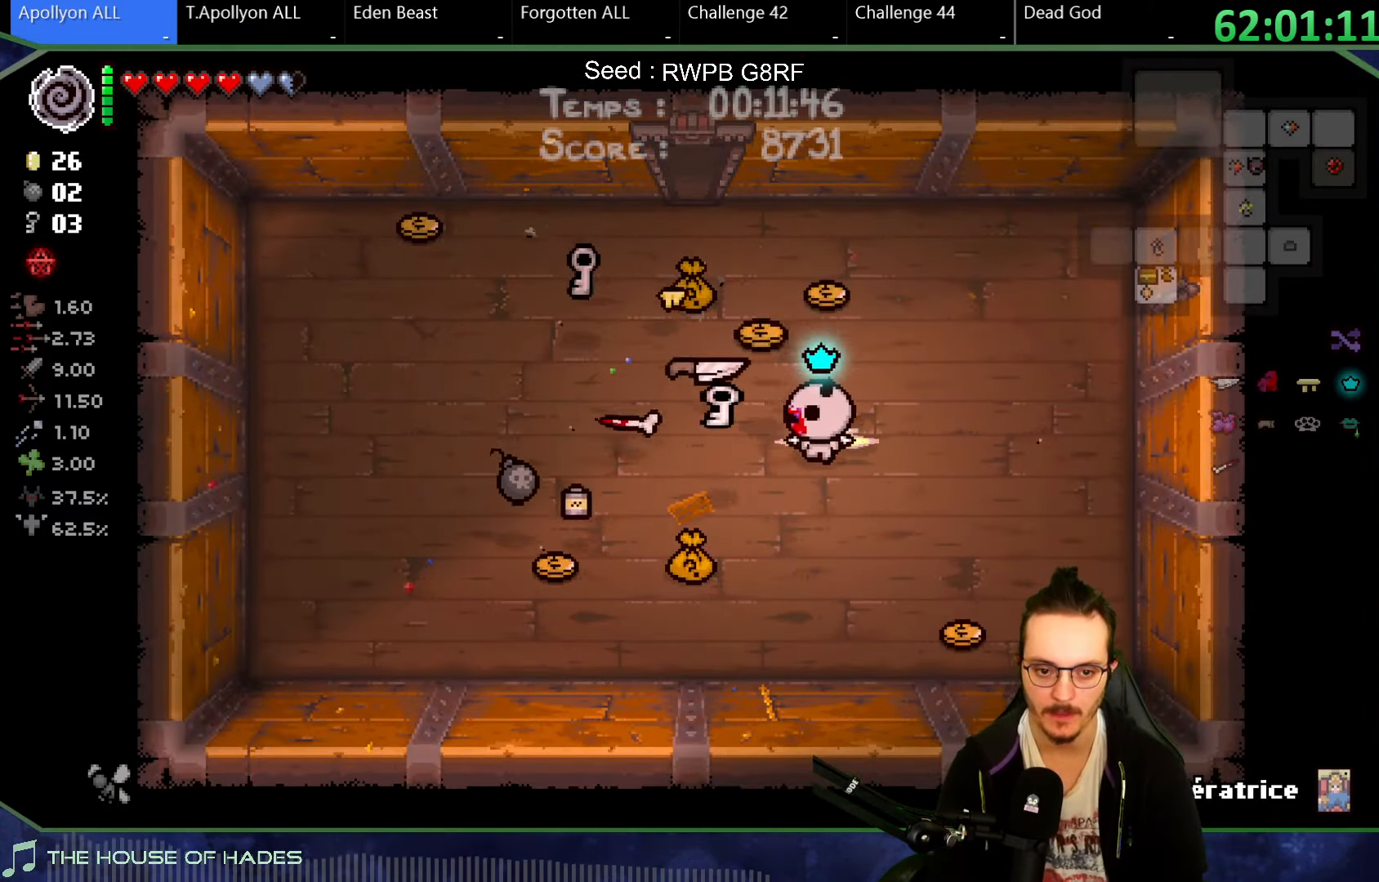
{"buttons": [], "left_stick": "left", "button_events": []}
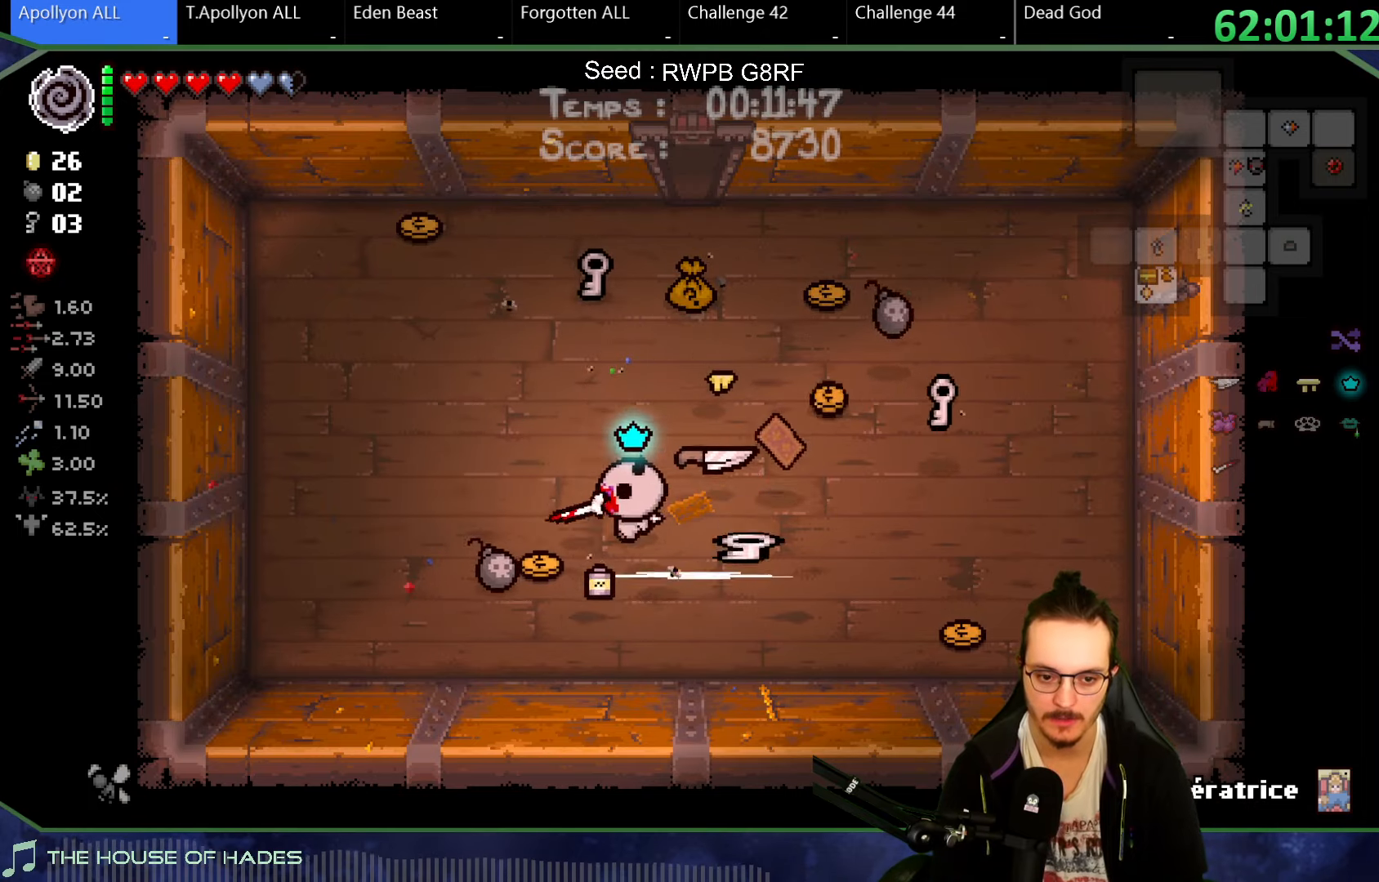
{"buttons": [], "left_stick": "up-right", "button_events": []}
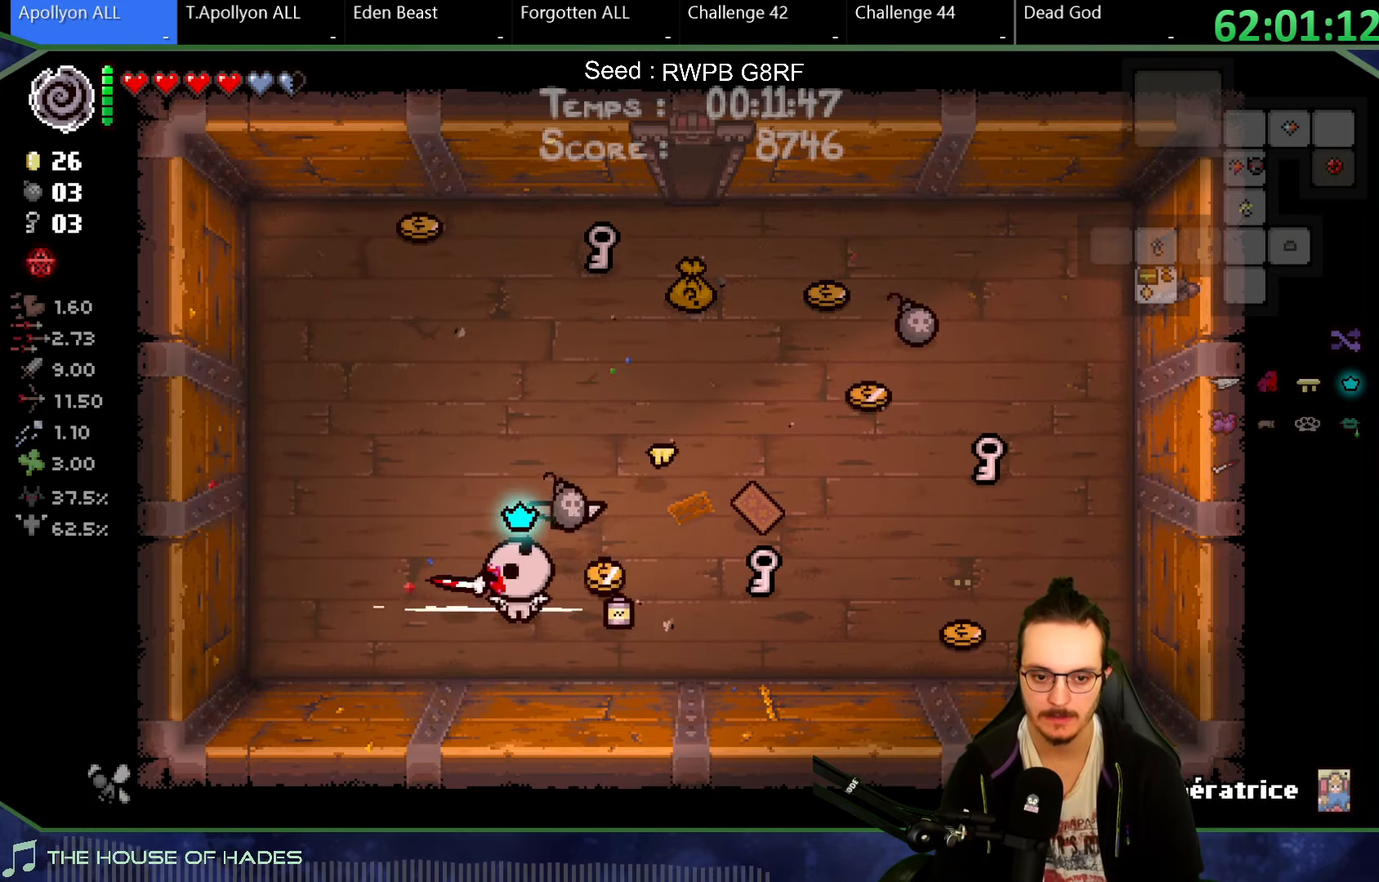
{"buttons": [], "left_stick": "up", "button_events": []}
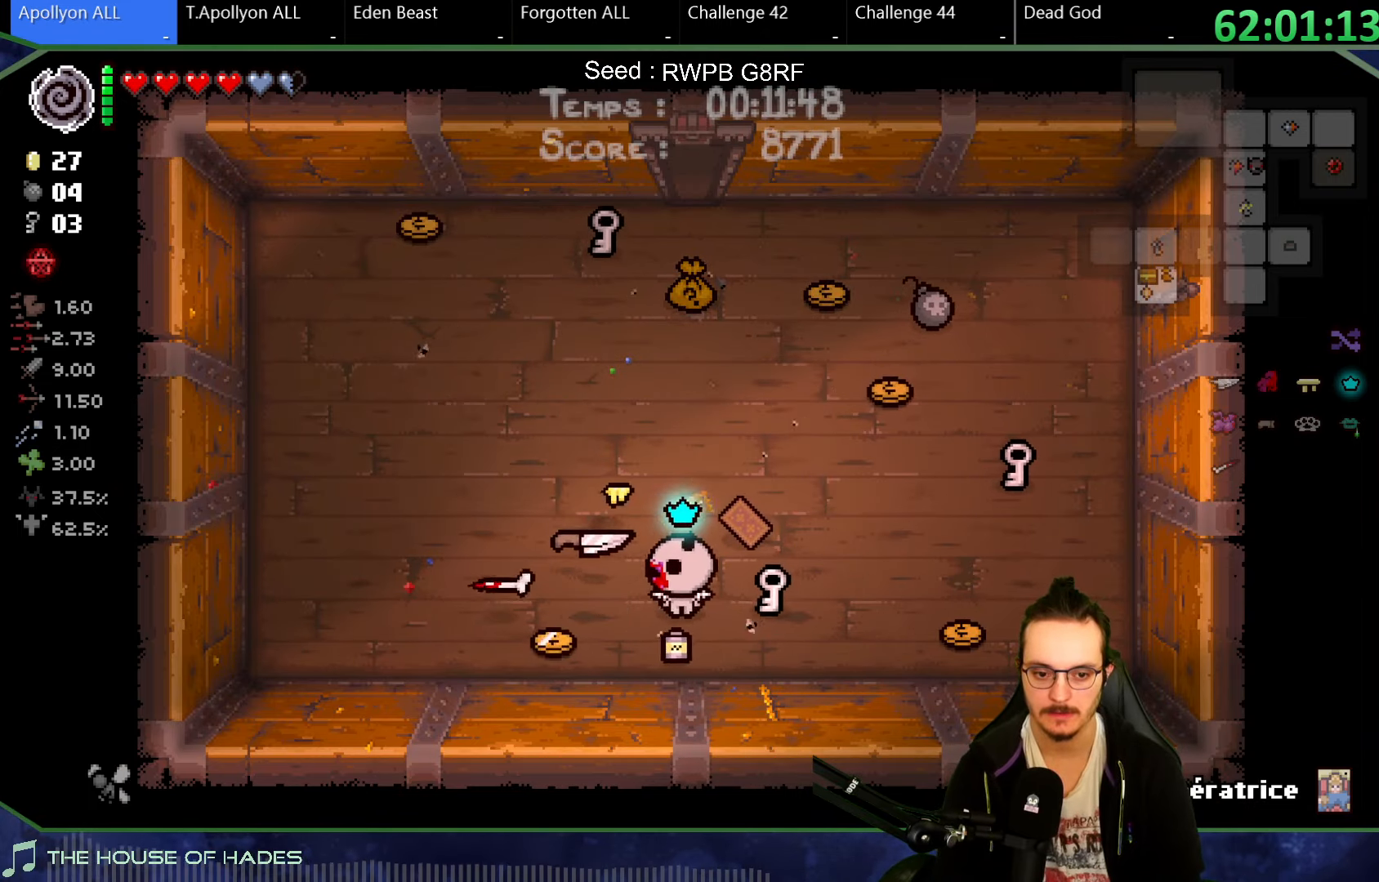
{"buttons": [], "left_stick": "down-right", "button_events": []}
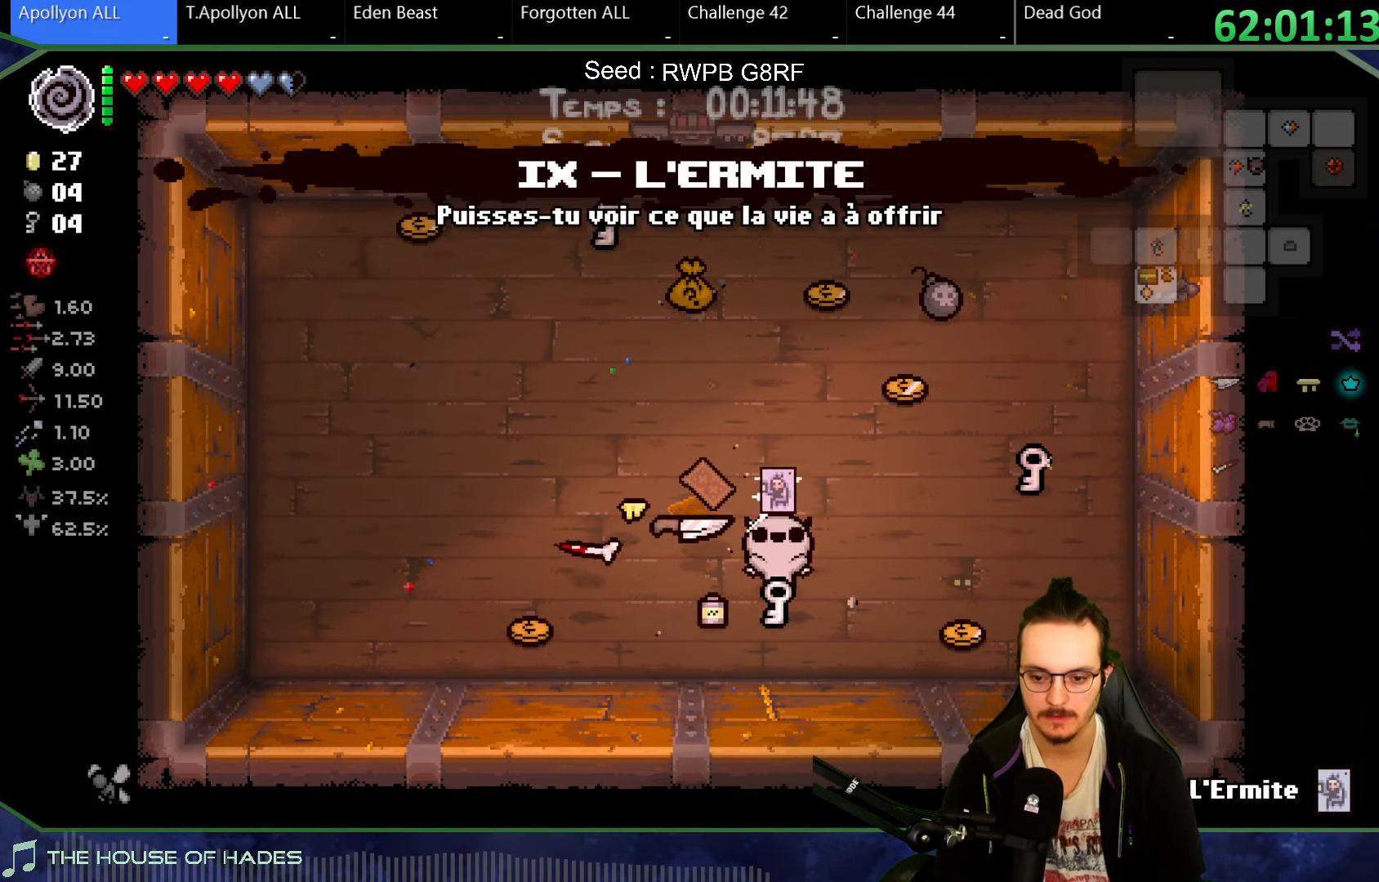
{"buttons": [], "left_stick": "up-right", "button_events": []}
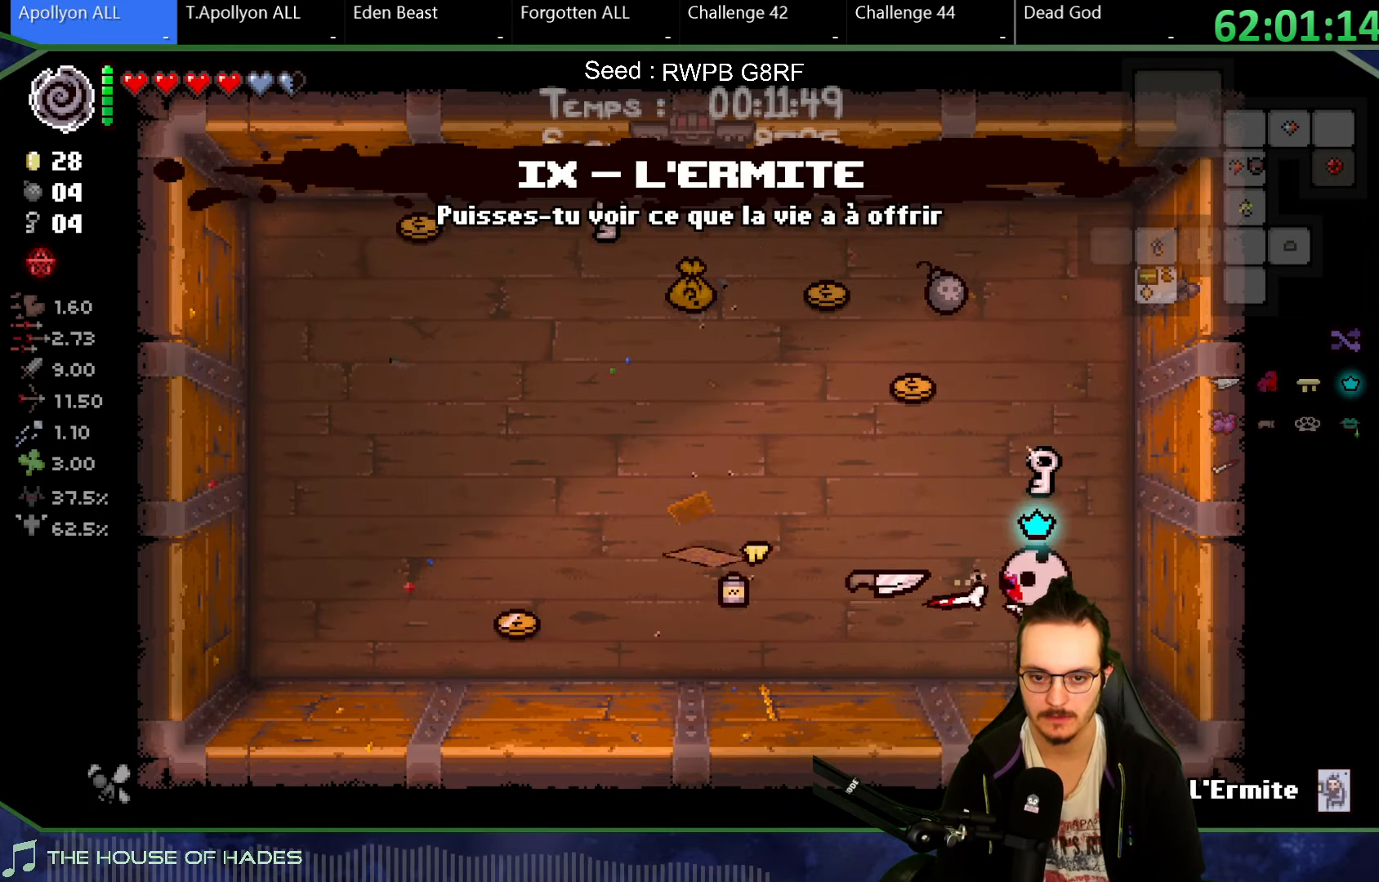
{"buttons": [], "left_stick": "up", "button_events": []}
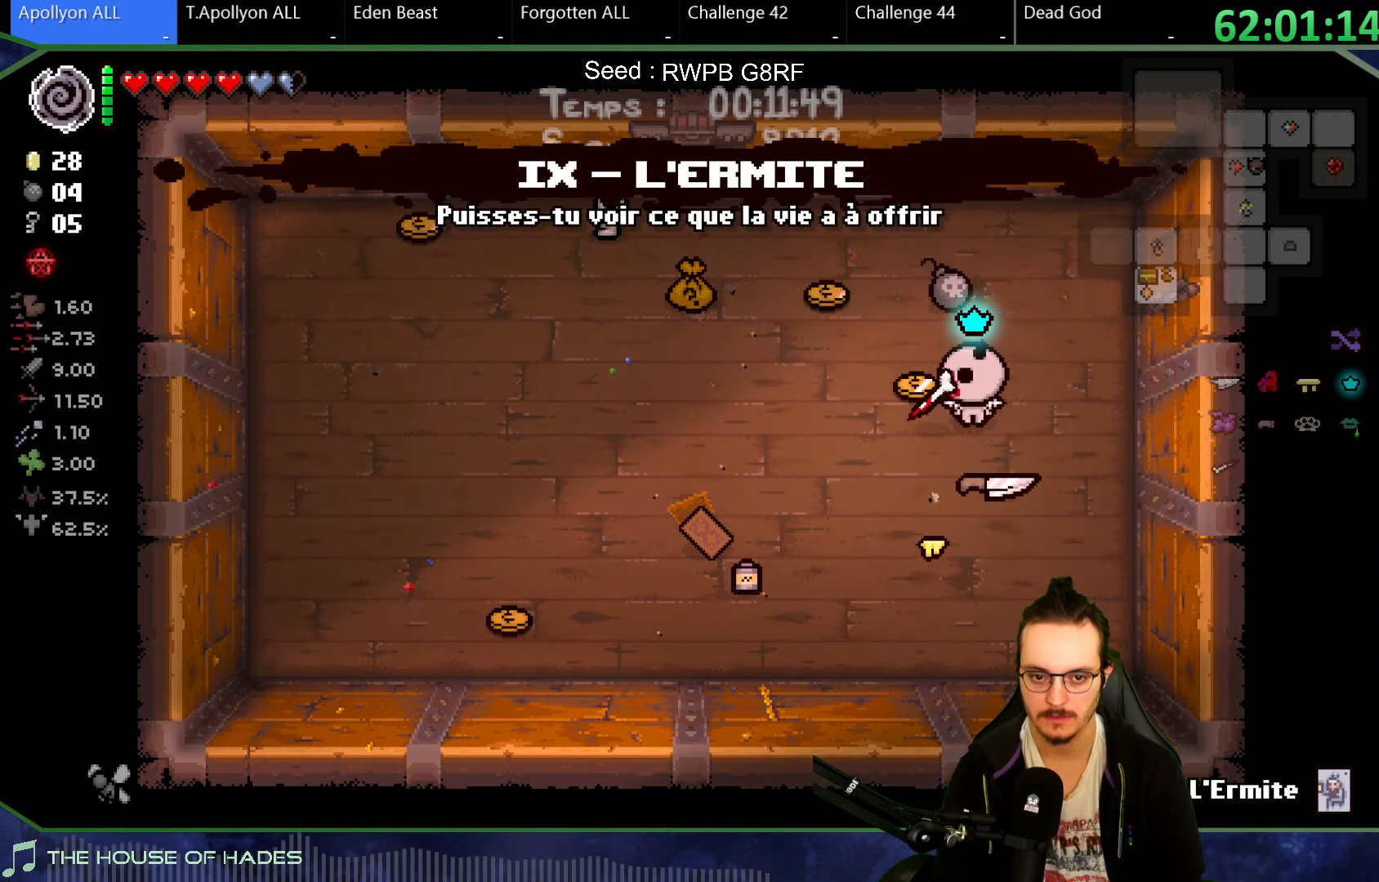
{"buttons": [], "left_stick": "left", "button_events": []}
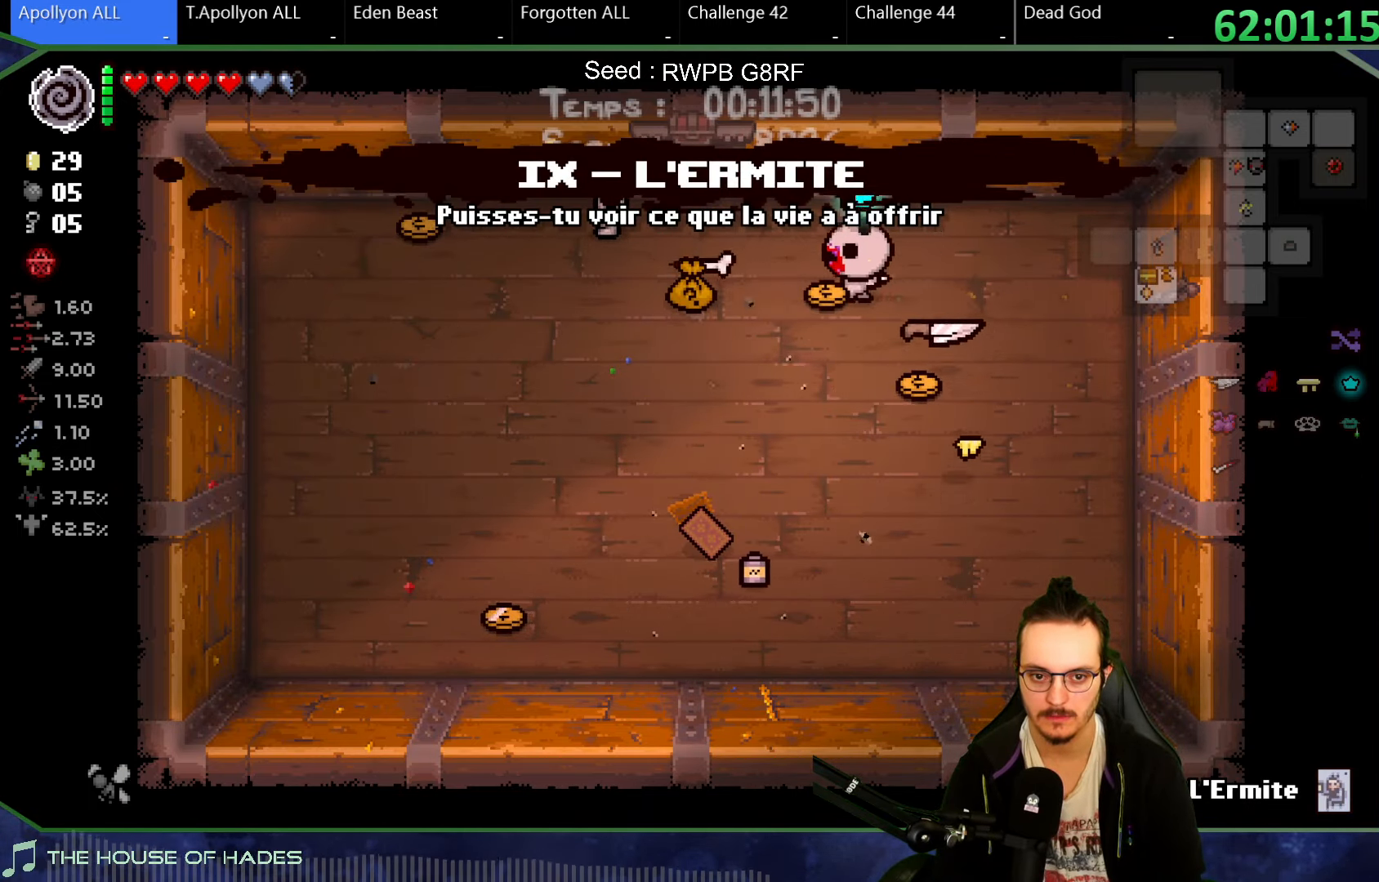
{"buttons": [], "left_stick": "left", "button_events": []}
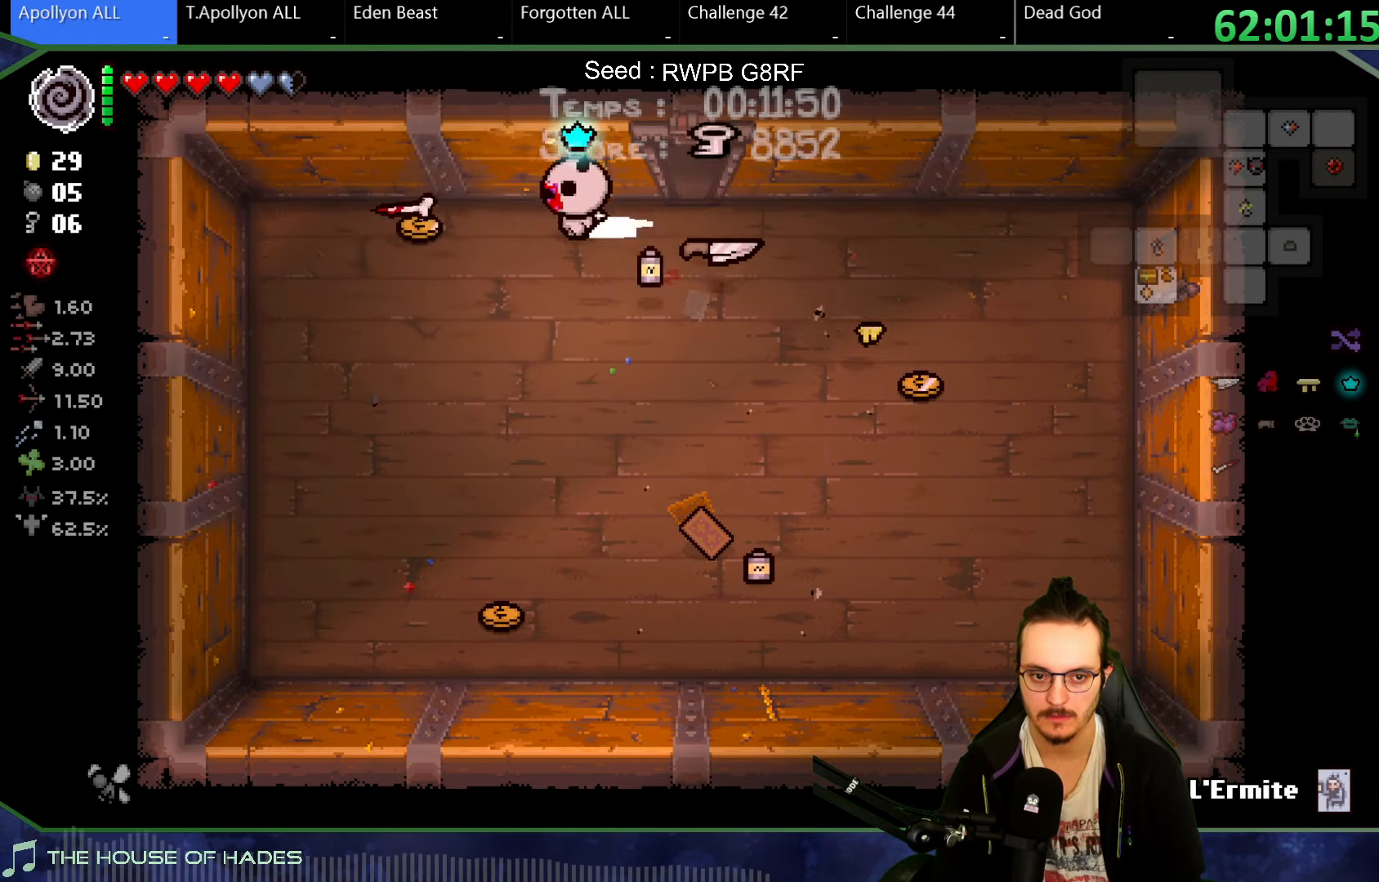
{"buttons": [], "left_stick": "right", "button_events": []}
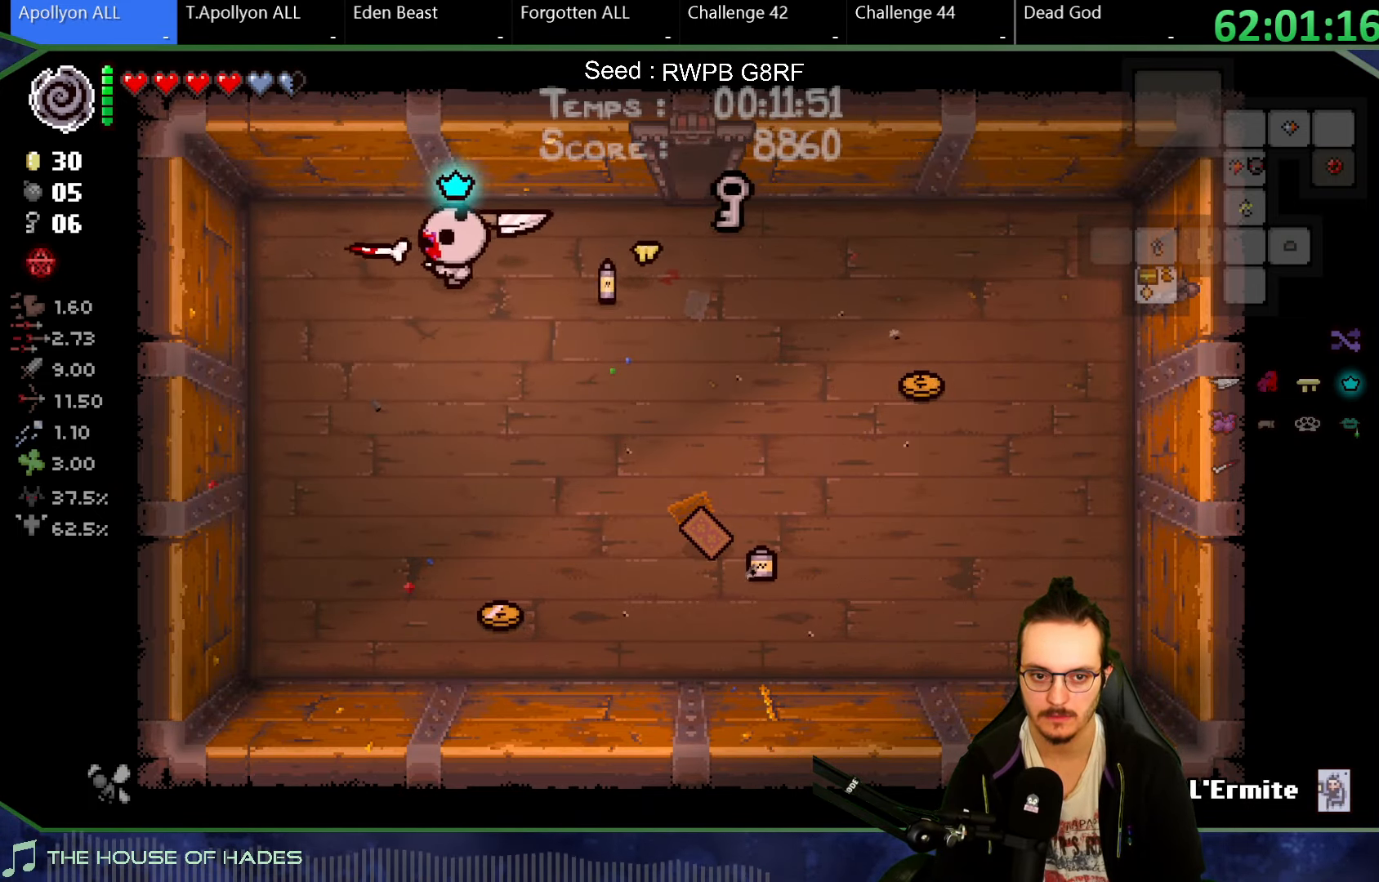
{"buttons": [], "left_stick": "right", "button_events": []}
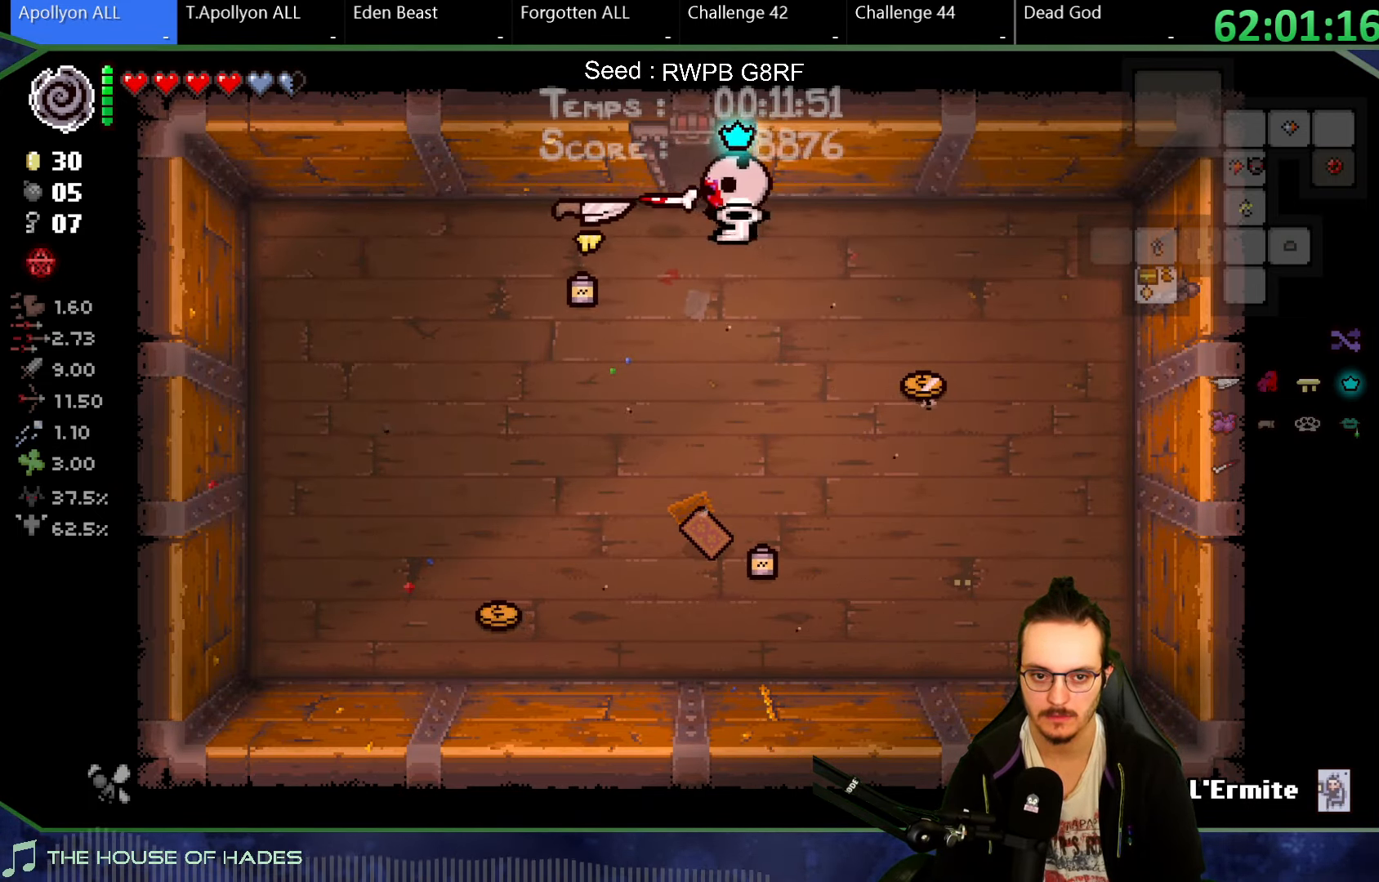
{"buttons": [], "left_stick": "center", "button_events": []}
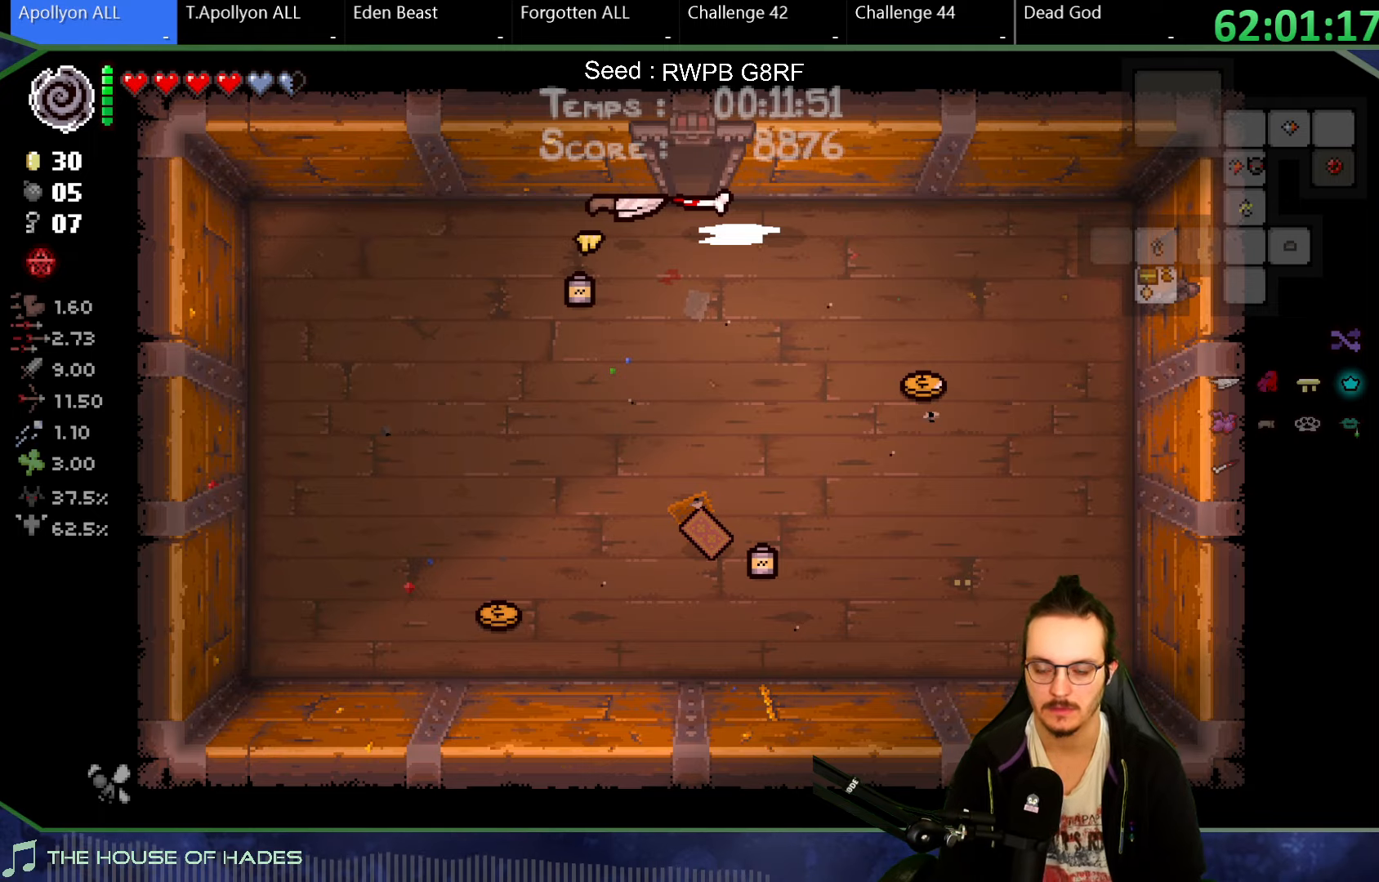
{"buttons": [], "left_stick": "center", "button_events": []}
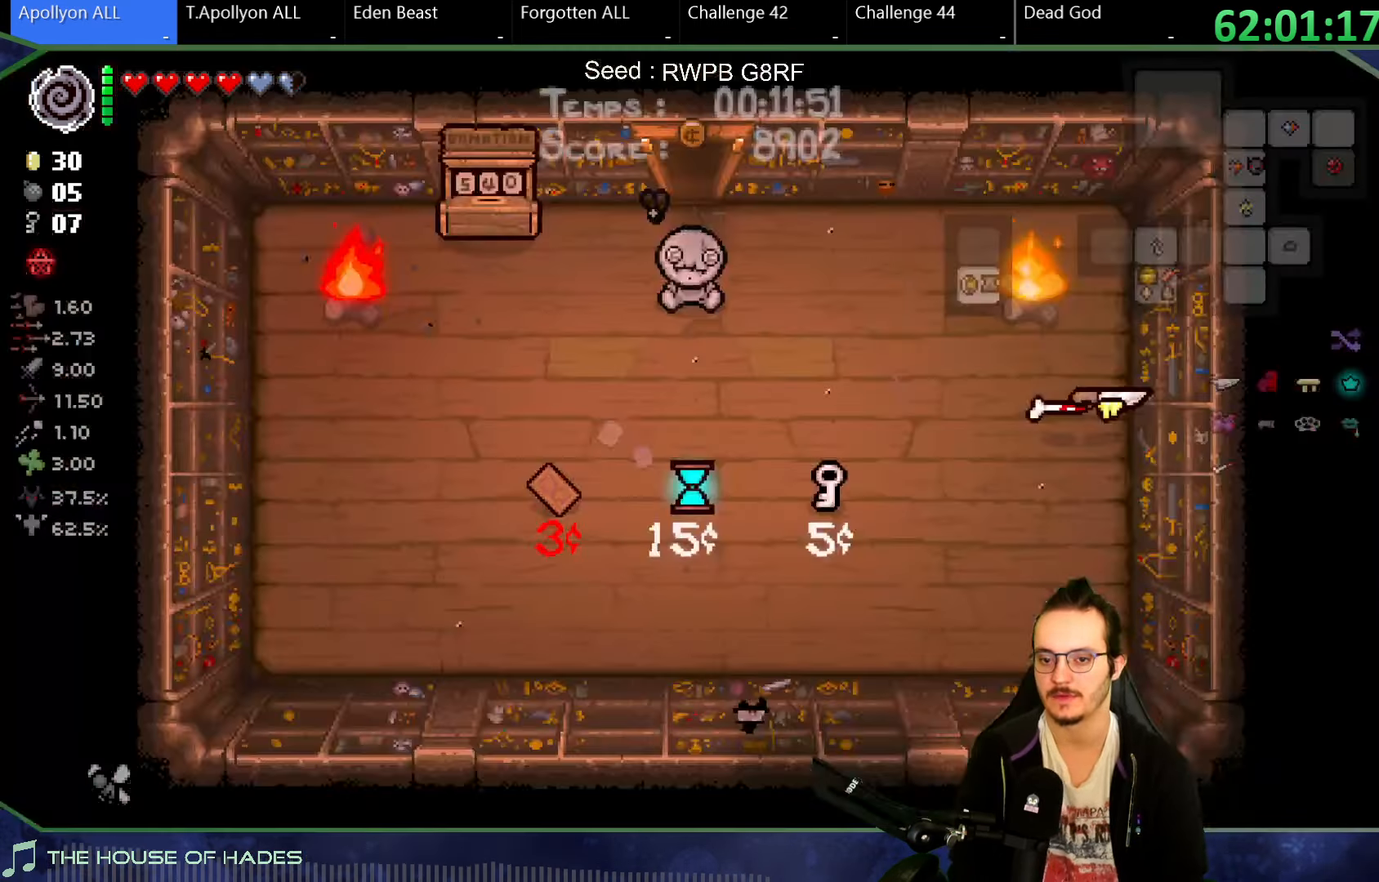
{"buttons": [], "left_stick": "center", "button_events": []}
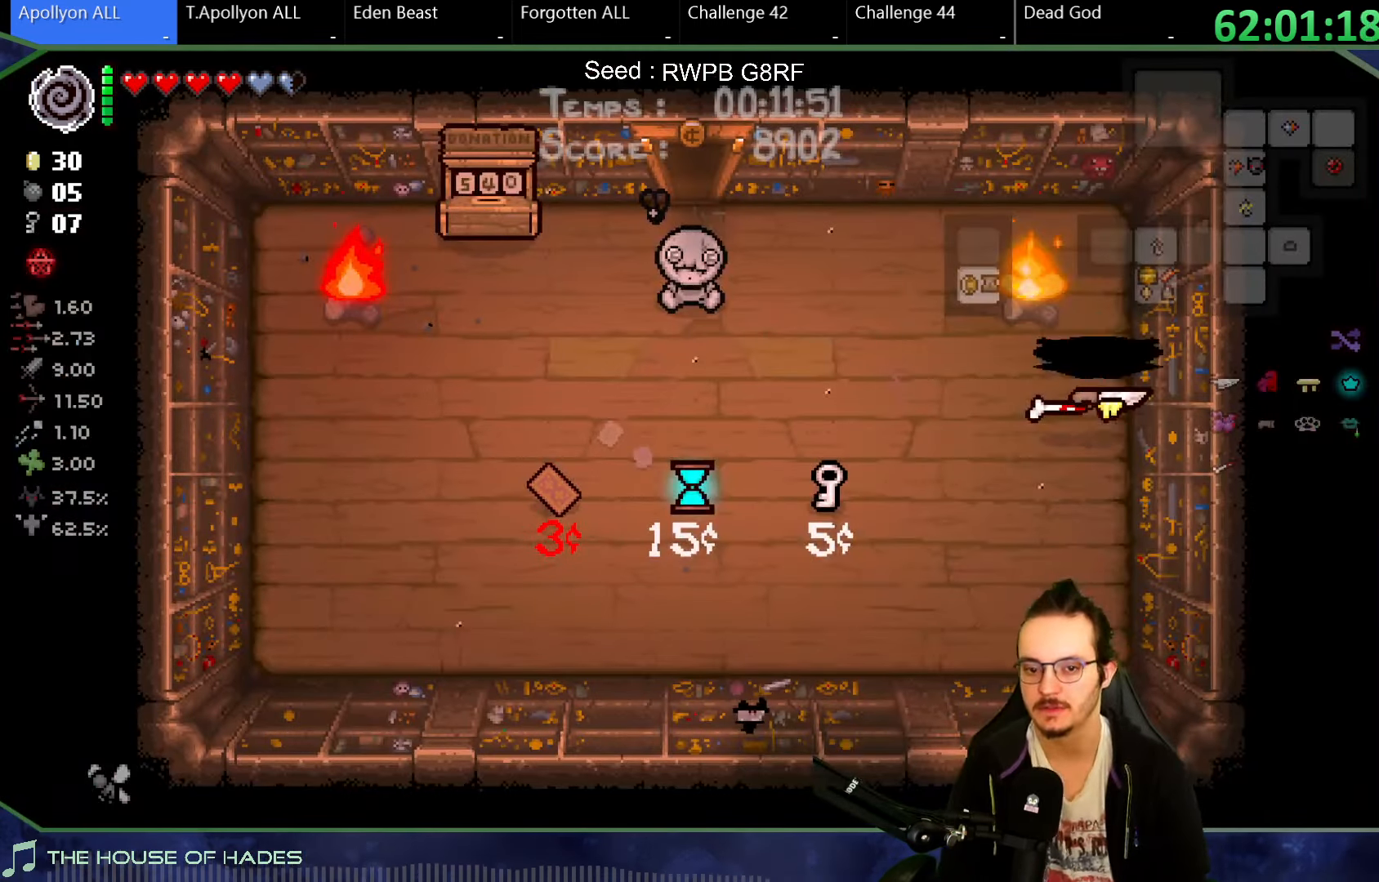
{"buttons": [], "left_stick": "up", "button_events": []}
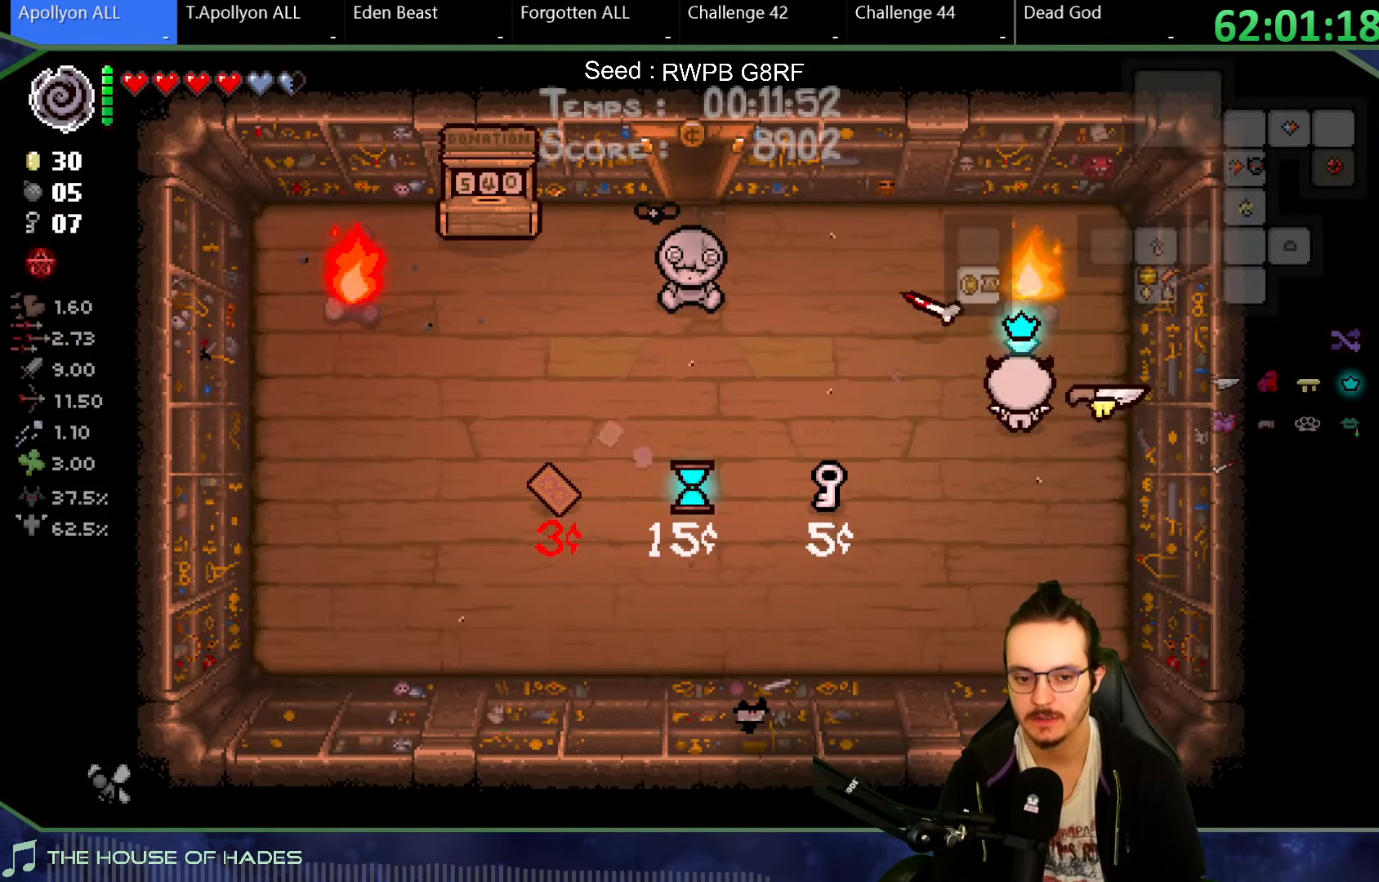
{"buttons": [], "left_stick": "up-left", "button_events": []}